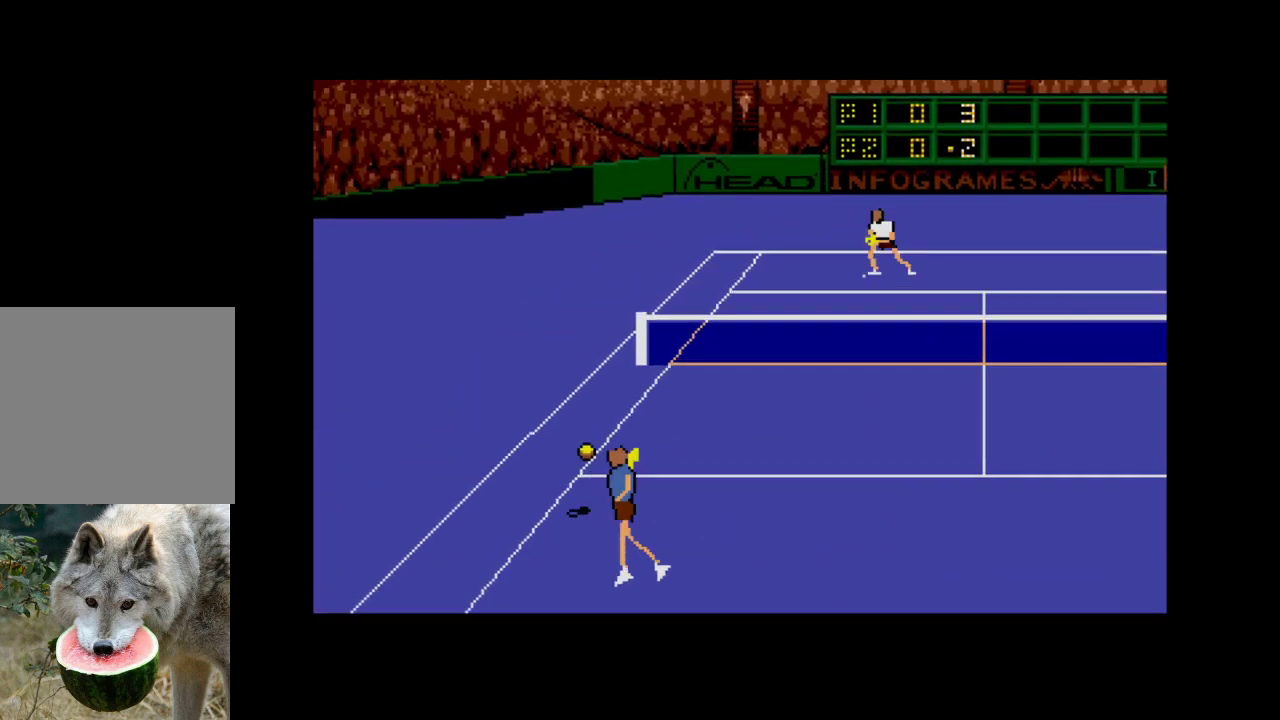
Gameplay with a controller (Xbox layout); each line is a JSON object with the inputs held at the frame after it. "events" lists button and stick changes between this image and that frame as [ms after this image, input, new state], when the widget could be followed in between. Not read: left_stick.
{"buttons": ["DPAD_UP", "DPAD_LEFT"], "right_stick": "center", "events": [[367, "DPAD_RIGHT", "up"], [400, "DPAD_LEFT", "down"], [417, "DPAD_DOWN", "up"], [500, "DPAD_UP", "down"]]}
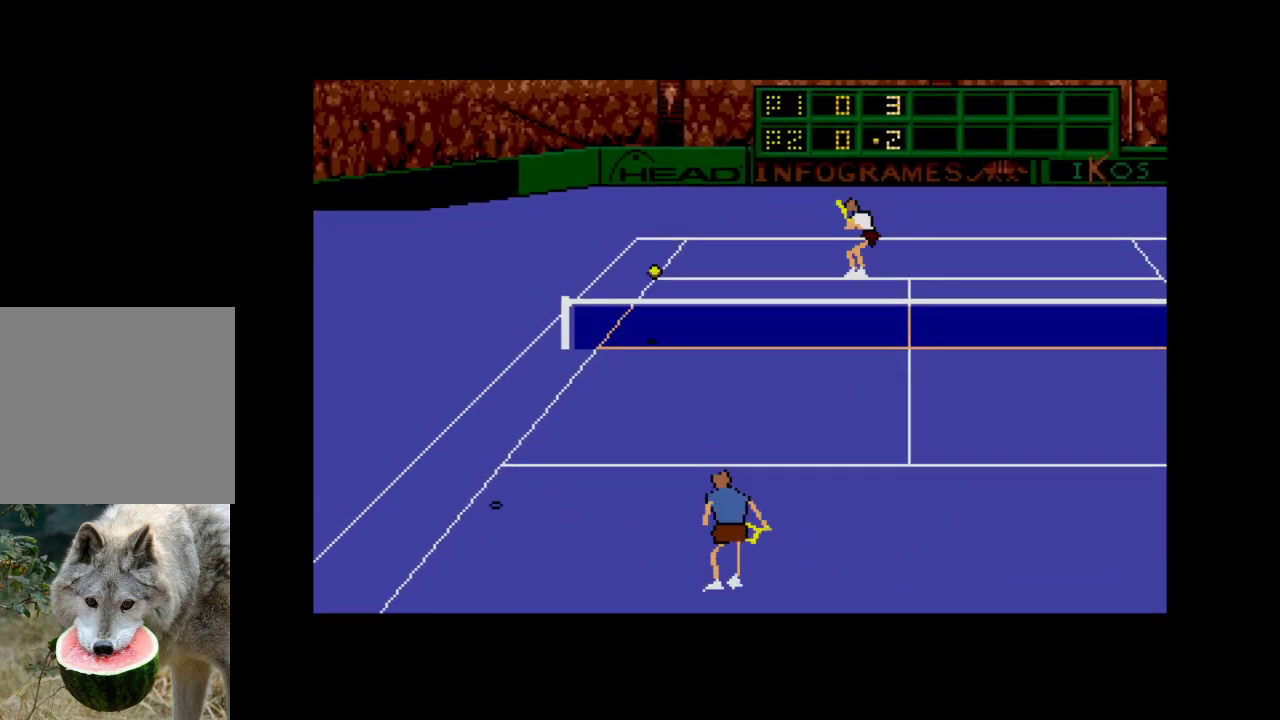
{"buttons": ["A", "DPAD_DOWN", "DPAD_RIGHT"], "right_stick": "center", "events": [[183, "DPAD_UP", "up"], [367, "A", "down"], [383, "DPAD_DOWN", "down"], [417, "DPAD_LEFT", "up"], [433, "DPAD_RIGHT", "down"]]}
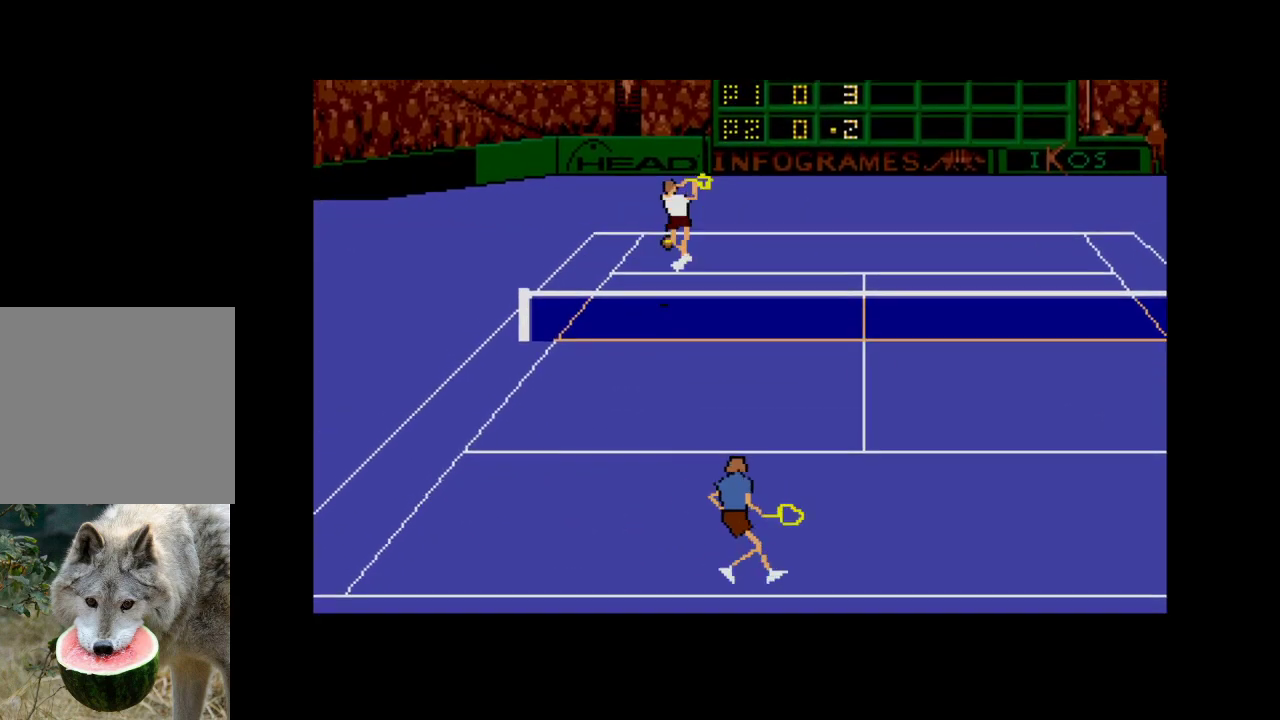
{"buttons": ["DPAD_UP", "DPAD_RIGHT"], "right_stick": "center", "events": [[233, "A", "up"], [233, "DPAD_DOWN", "up"], [333, "DPAD_UP", "down"]]}
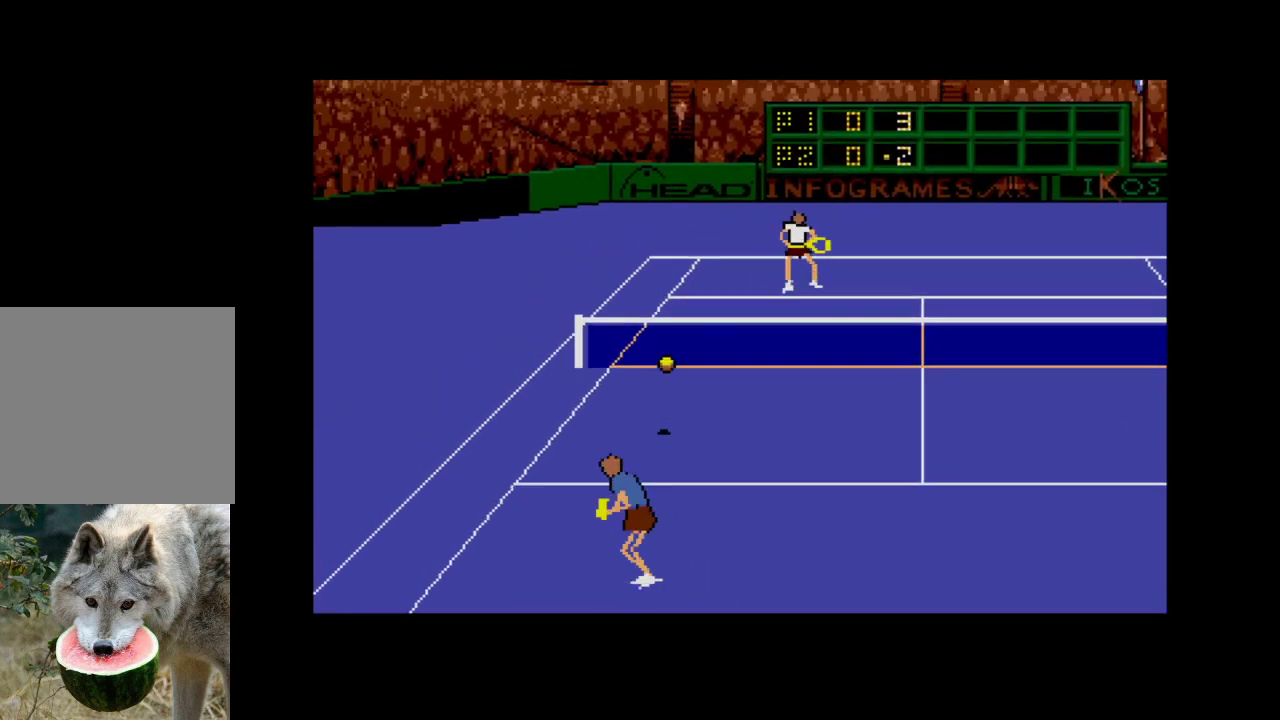
{"buttons": ["DPAD_UP"], "right_stick": "center", "events": [[267, "DPAD_RIGHT", "up"], [283, "DPAD_UP", "up"], [400, "DPAD_UP", "down"]]}
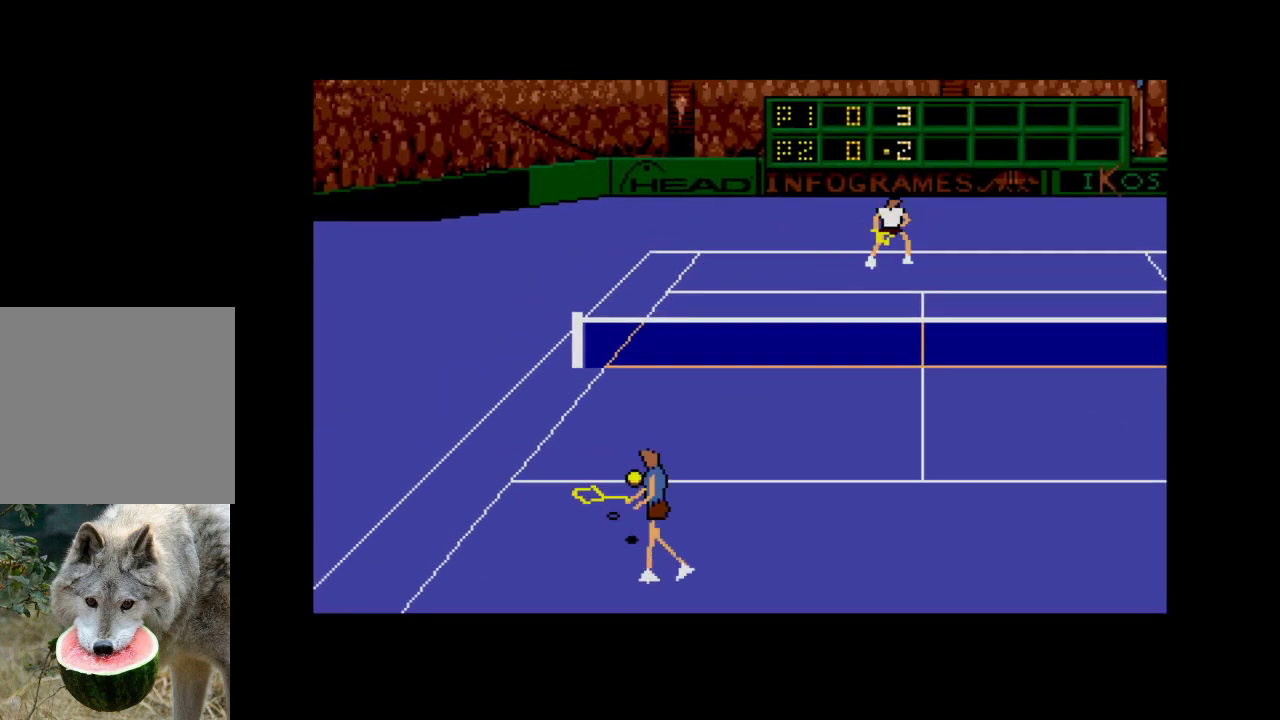
{"buttons": ["DPAD_DOWN", "DPAD_RIGHT"], "right_stick": "center", "events": [[117, "DPAD_LEFT", "down"], [383, "DPAD_UP", "up"], [433, "DPAD_LEFT", "up"], [467, "DPAD_DOWN", "down"], [483, "DPAD_RIGHT", "down"]]}
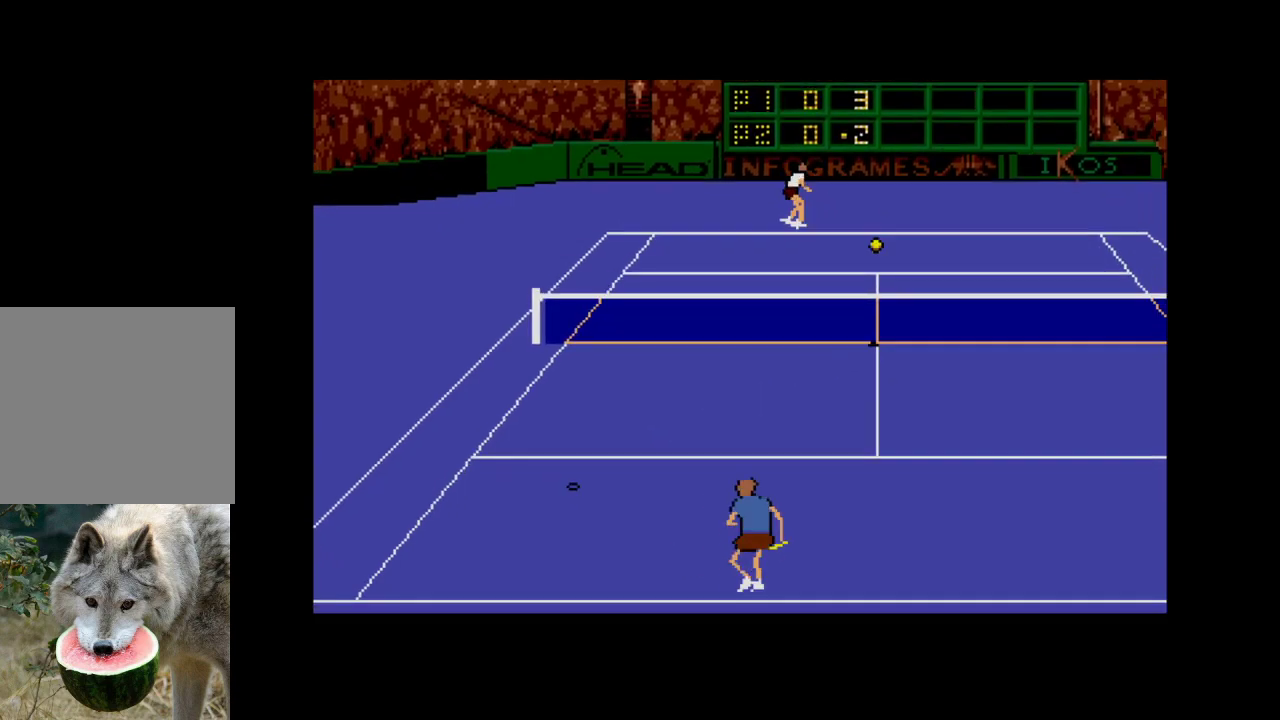
{"buttons": ["DPAD_UP", "DPAD_RIGHT"], "right_stick": "center", "events": [[150, "DPAD_DOWN", "up"], [350, "DPAD_UP", "down"]]}
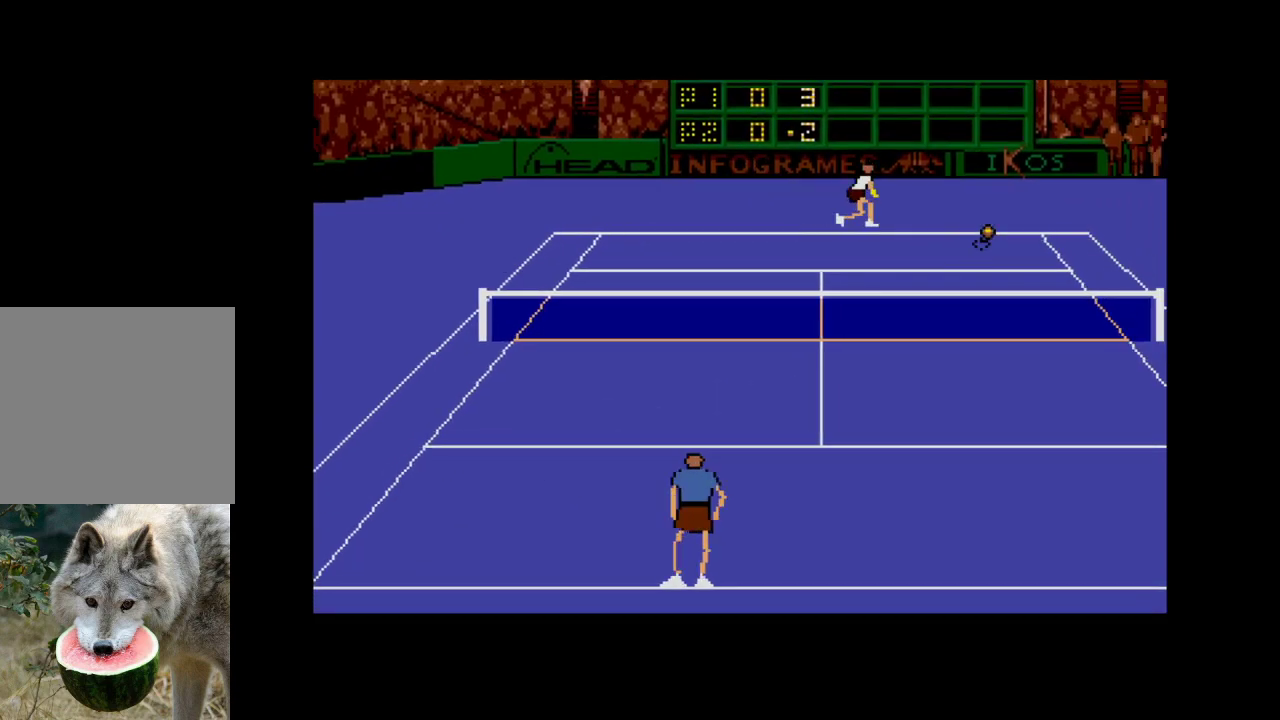
{"buttons": ["DPAD_RIGHT"], "right_stick": "center", "events": [[150, "A", "down"], [467, "DPAD_UP", "up"], [500, "A", "up"]]}
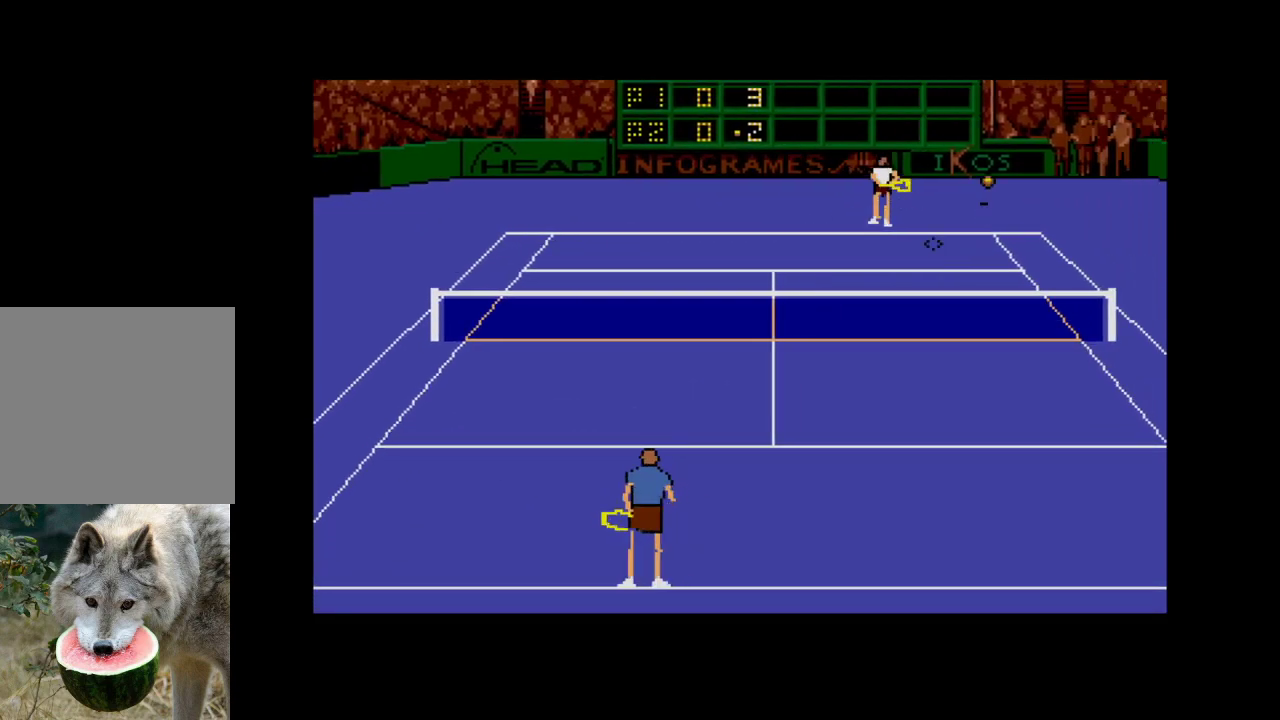
{"buttons": [], "right_stick": "center", "events": [[67, "A", "down"], [150, "A", "up"], [200, "DPAD_RIGHT", "up"], [233, "A", "down"], [300, "A", "up"]]}
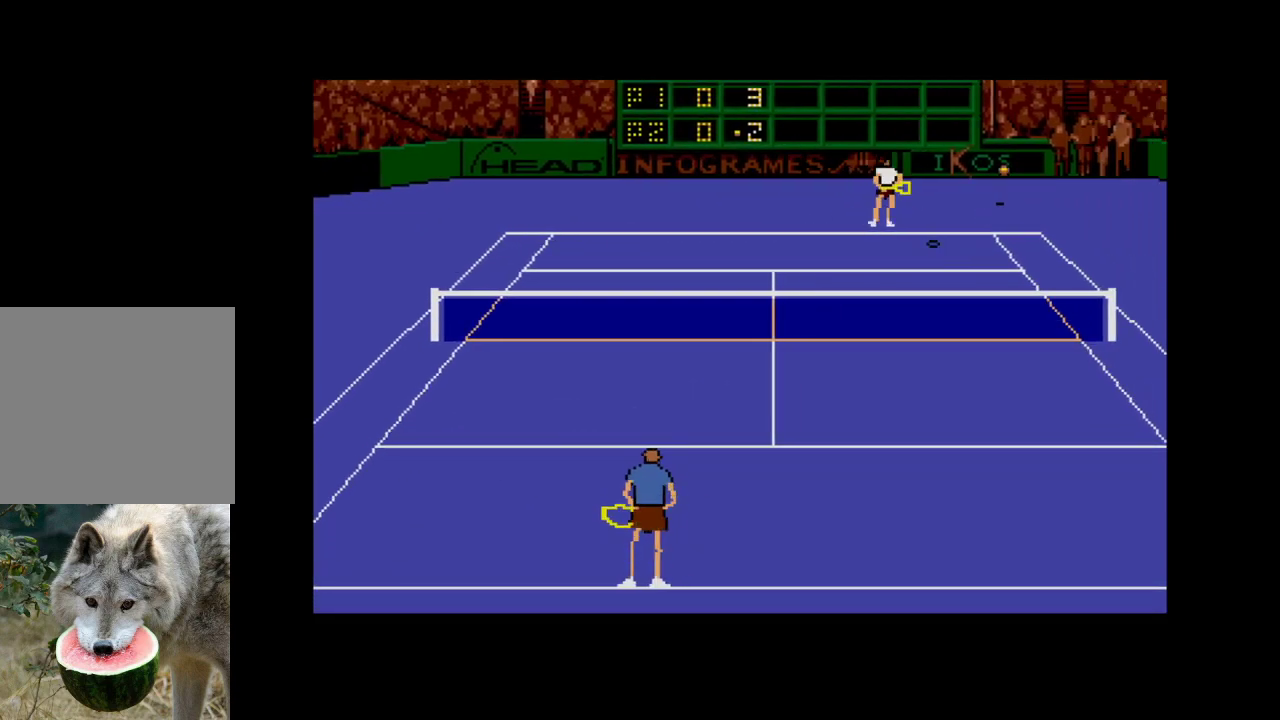
{"buttons": [], "right_stick": "center", "events": [[283, "A", "down"], [450, "A", "up"]]}
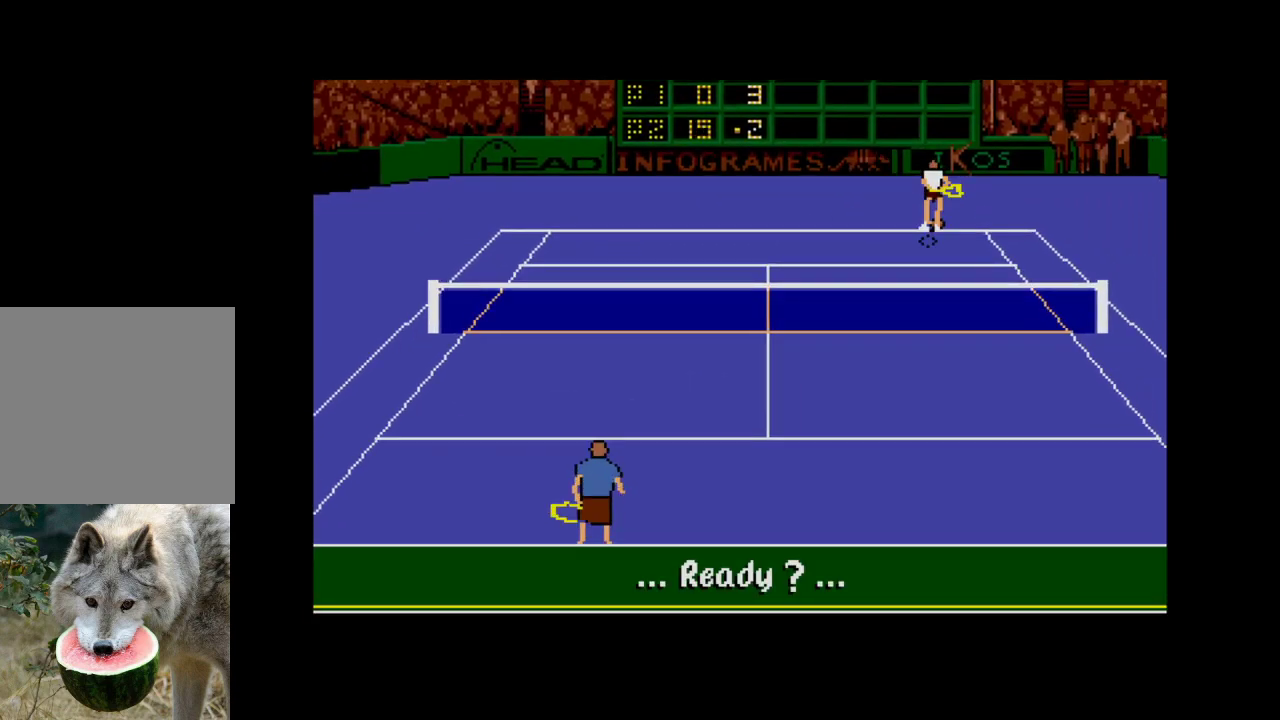
{"buttons": [], "right_stick": "center", "events": []}
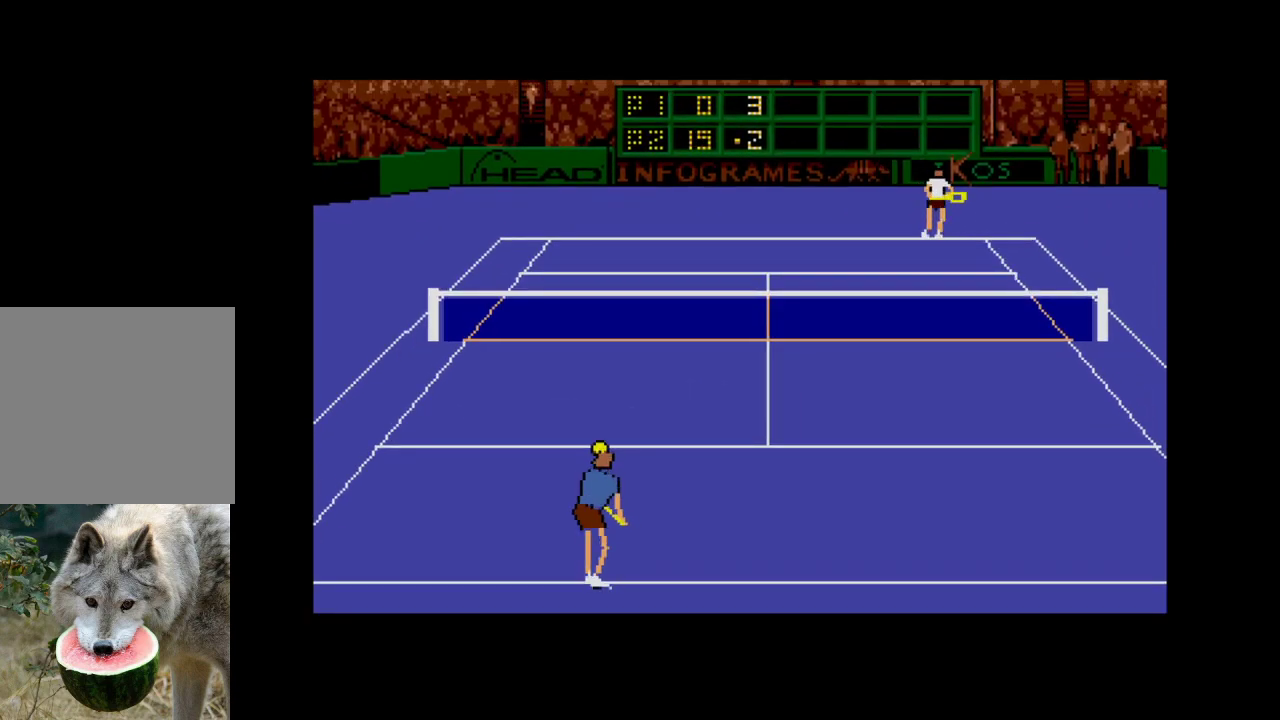
{"buttons": [], "right_stick": "center", "events": []}
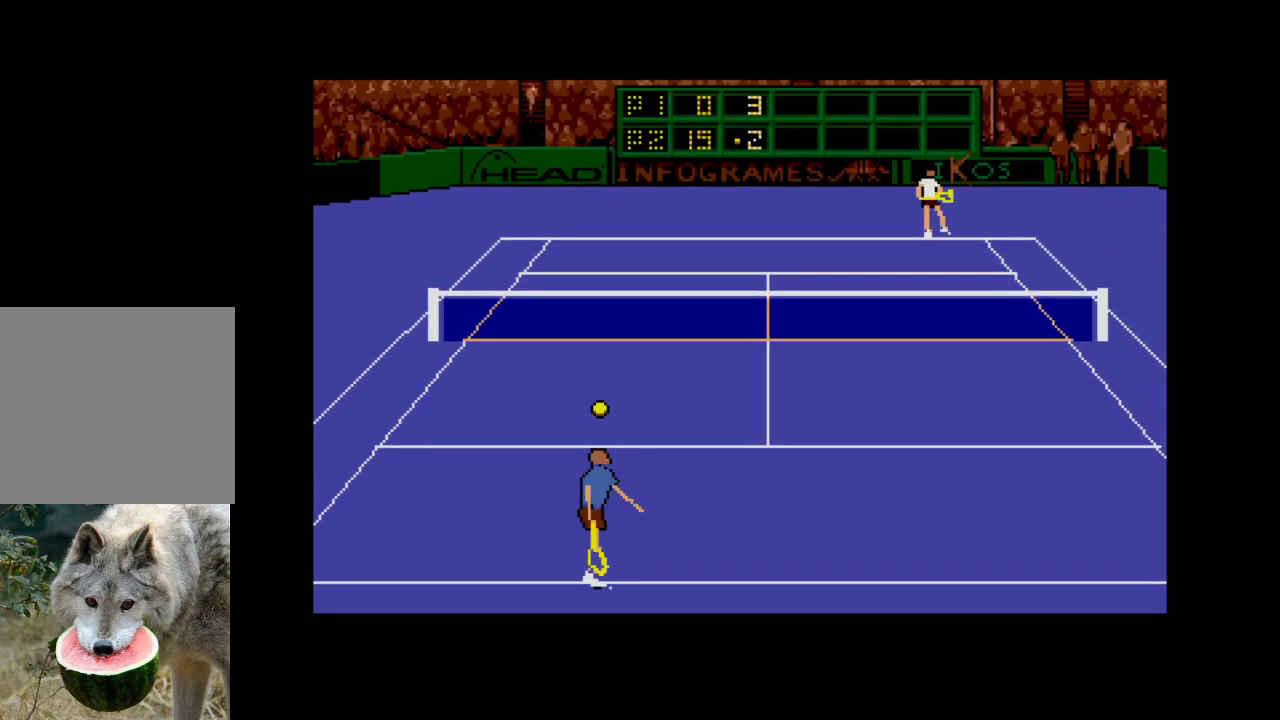
{"buttons": [], "right_stick": "center", "events": []}
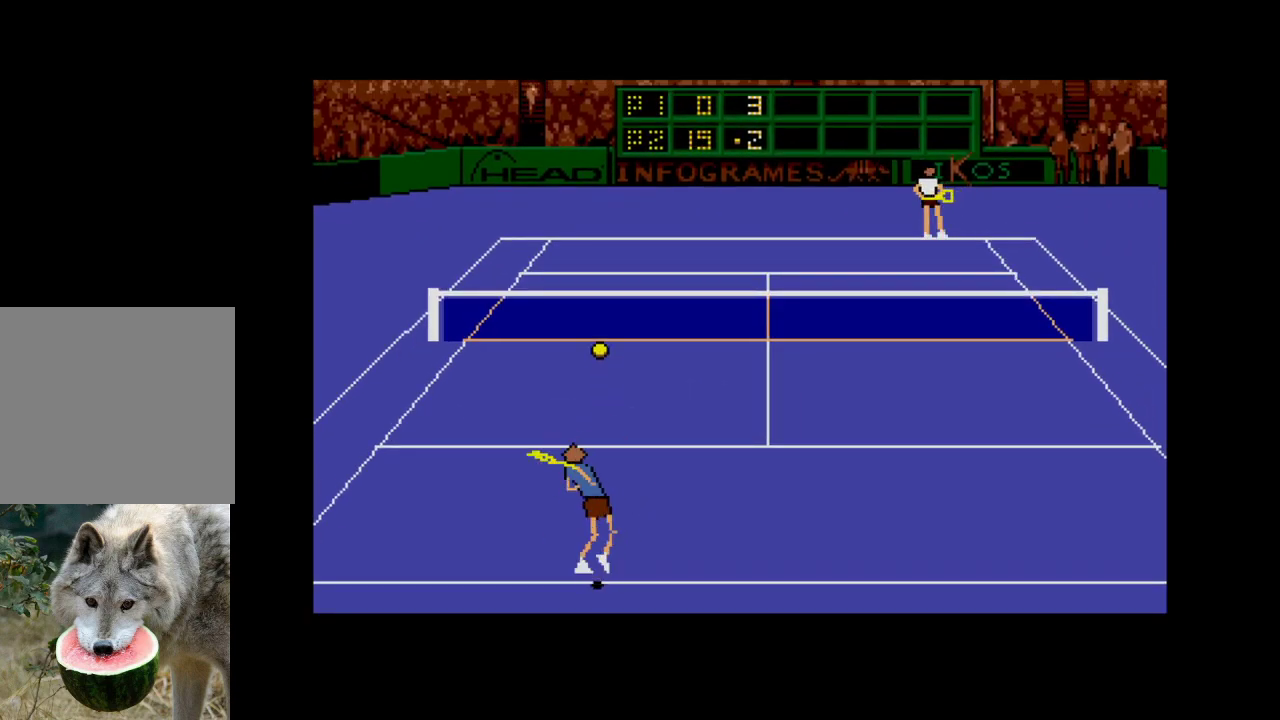
{"buttons": ["A", "DPAD_DOWN"], "right_stick": "center", "events": [[300, "A", "down"], [300, "DPAD_DOWN", "down"]]}
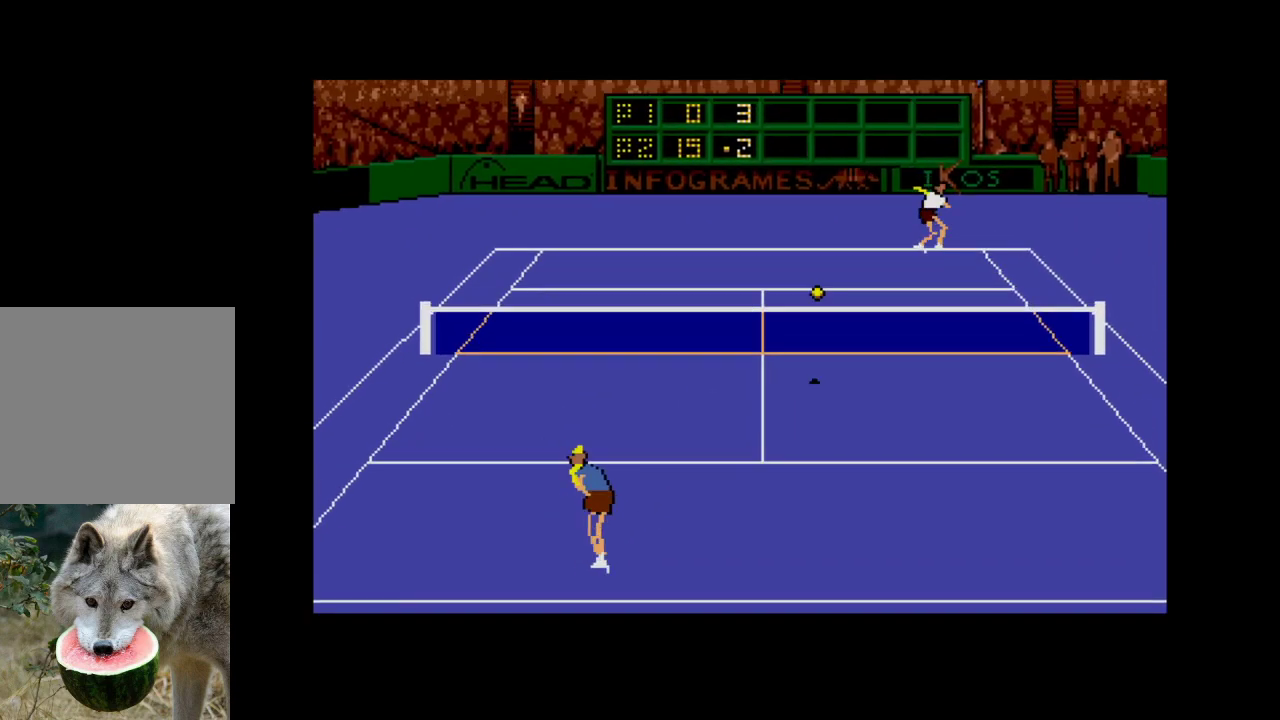
{"buttons": ["A", "DPAD_DOWN", "DPAD_RIGHT"], "right_stick": "center", "events": [[67, "DPAD_RIGHT", "down"]]}
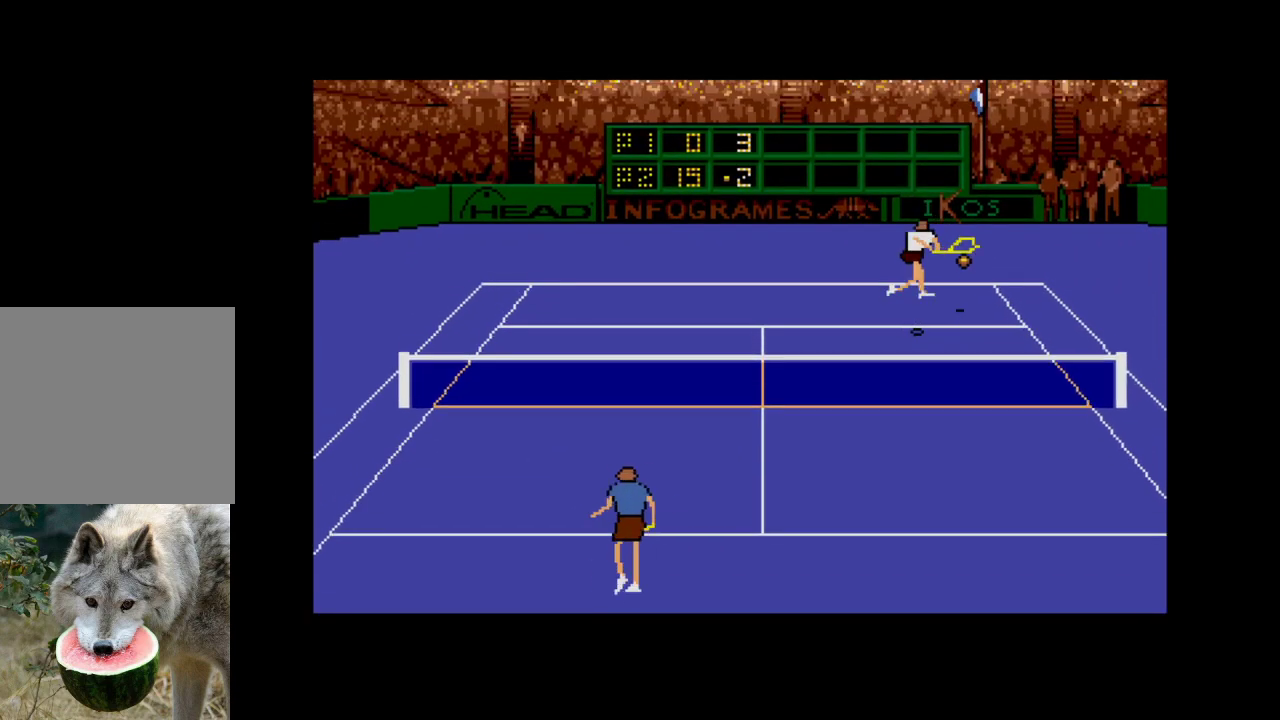
{"buttons": [], "right_stick": "center", "events": [[100, "DPAD_RIGHT", "up"], [133, "A", "up"], [150, "DPAD_DOWN", "up"]]}
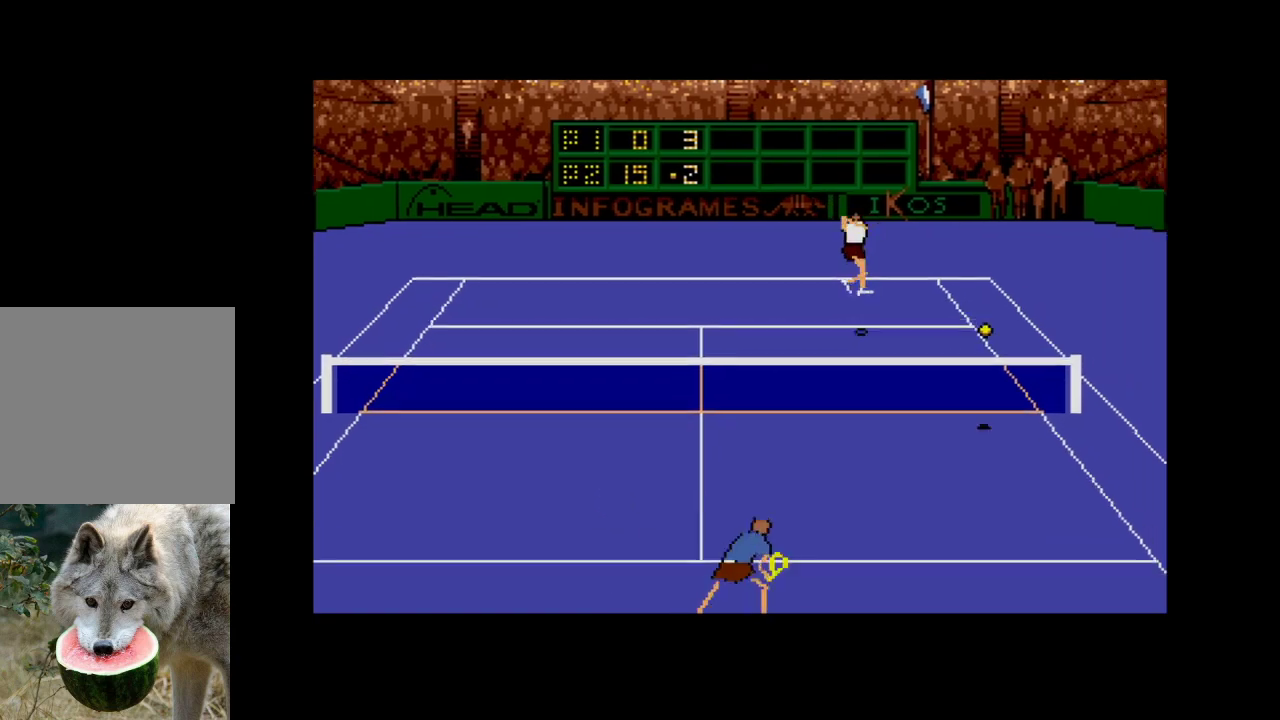
{"buttons": [], "right_stick": "center", "events": []}
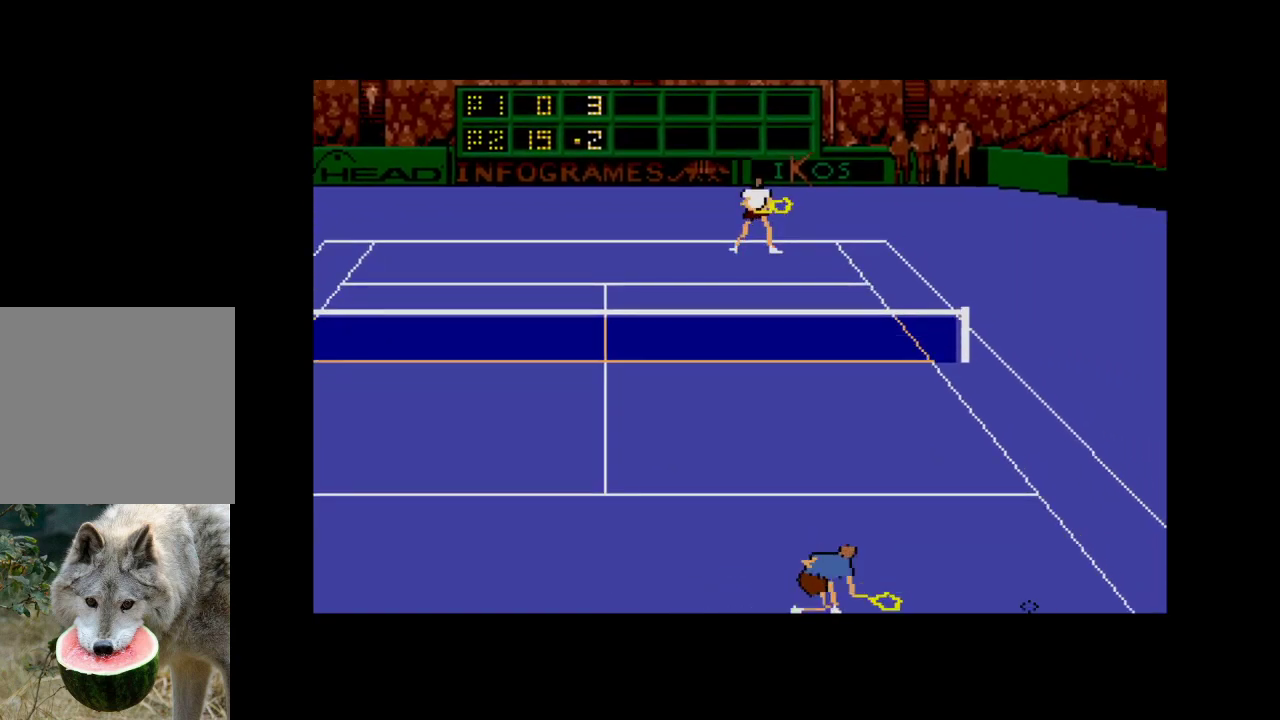
{"buttons": [], "right_stick": "center", "events": []}
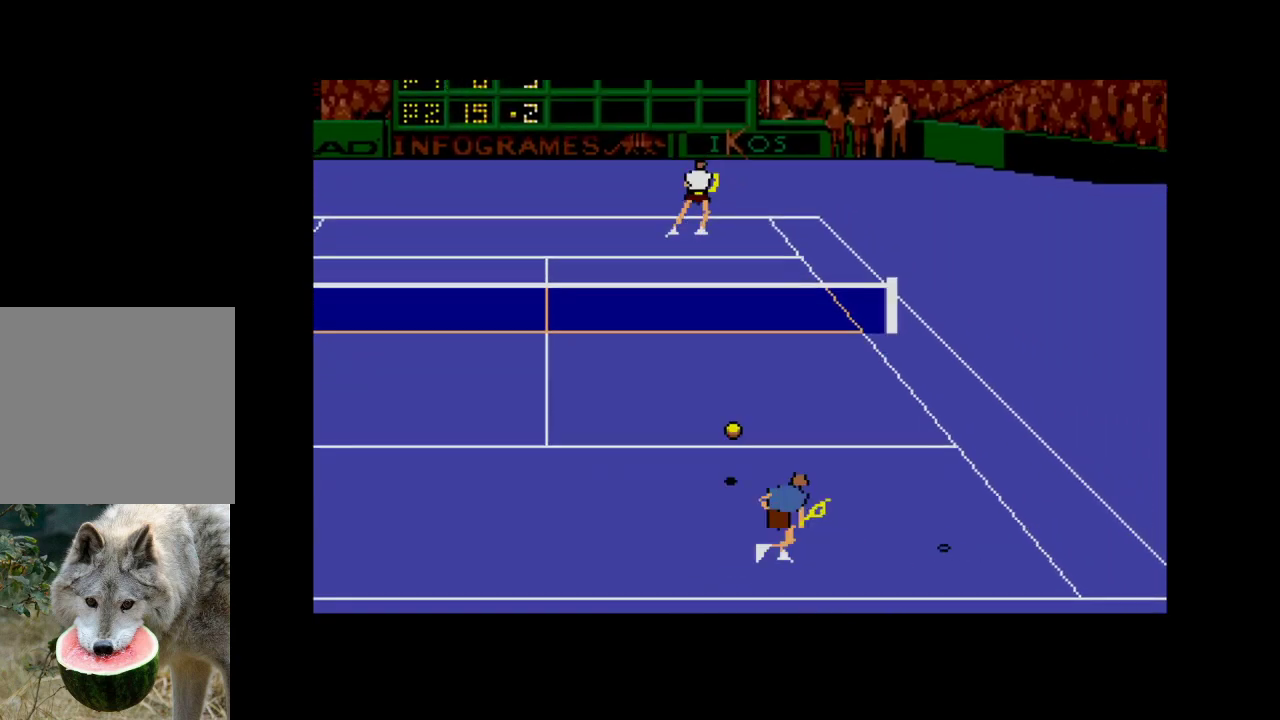
{"buttons": ["DPAD_LEFT"], "right_stick": "center", "events": [[150, "DPAD_LEFT", "down"]]}
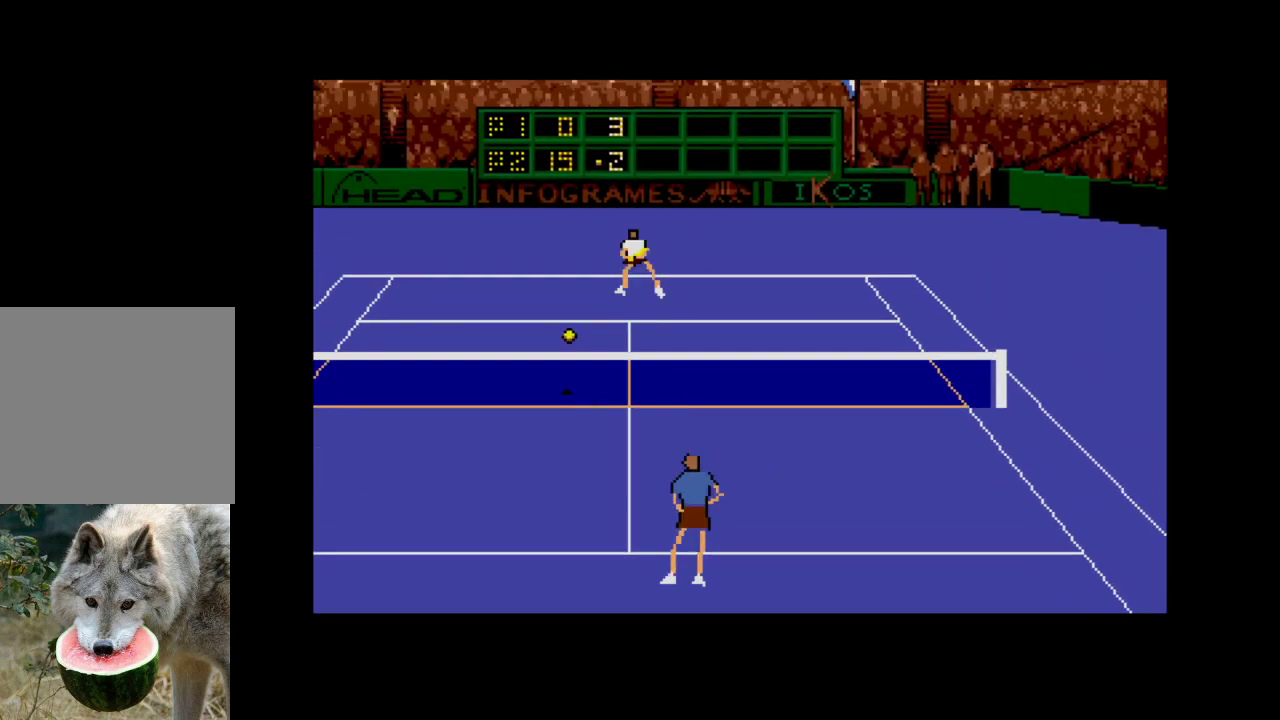
{"buttons": ["A", "DPAD_DOWN", "DPAD_LEFT"], "right_stick": "center", "events": [[167, "A", "down"], [183, "DPAD_DOWN", "down"]]}
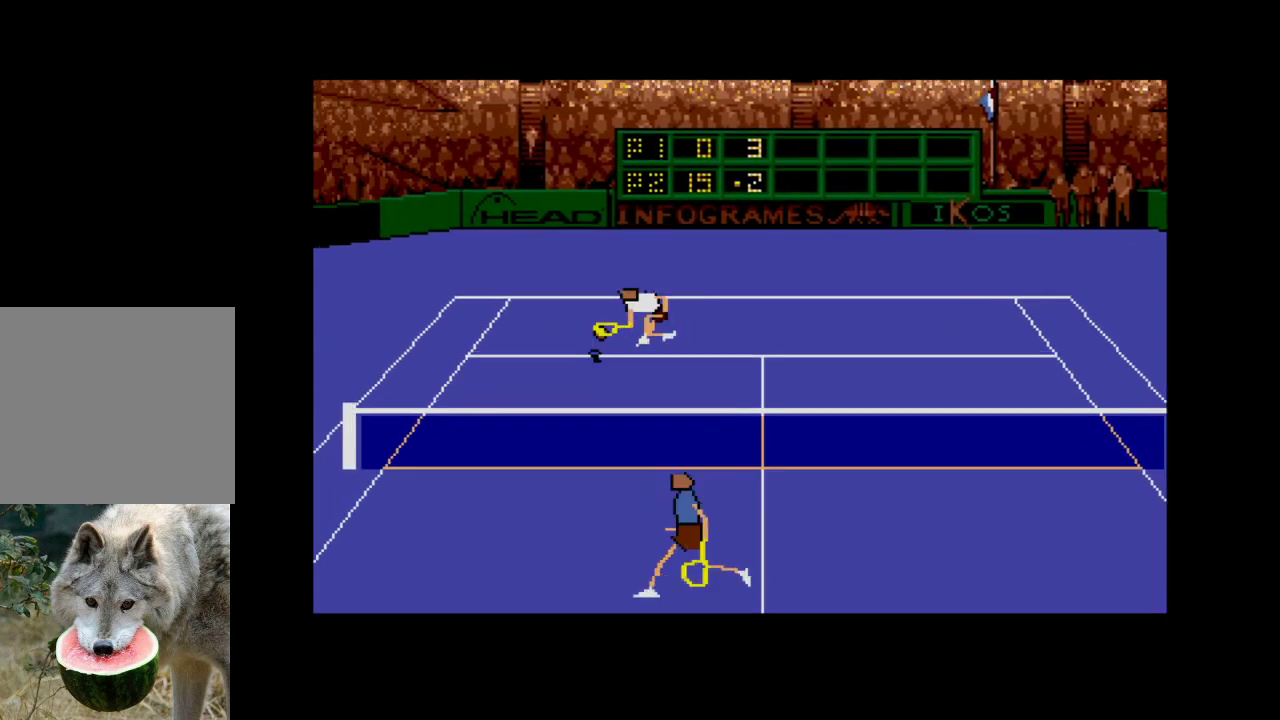
{"buttons": ["DPAD_DOWN"], "right_stick": "center", "events": [[267, "A", "up"], [383, "DPAD_LEFT", "up"]]}
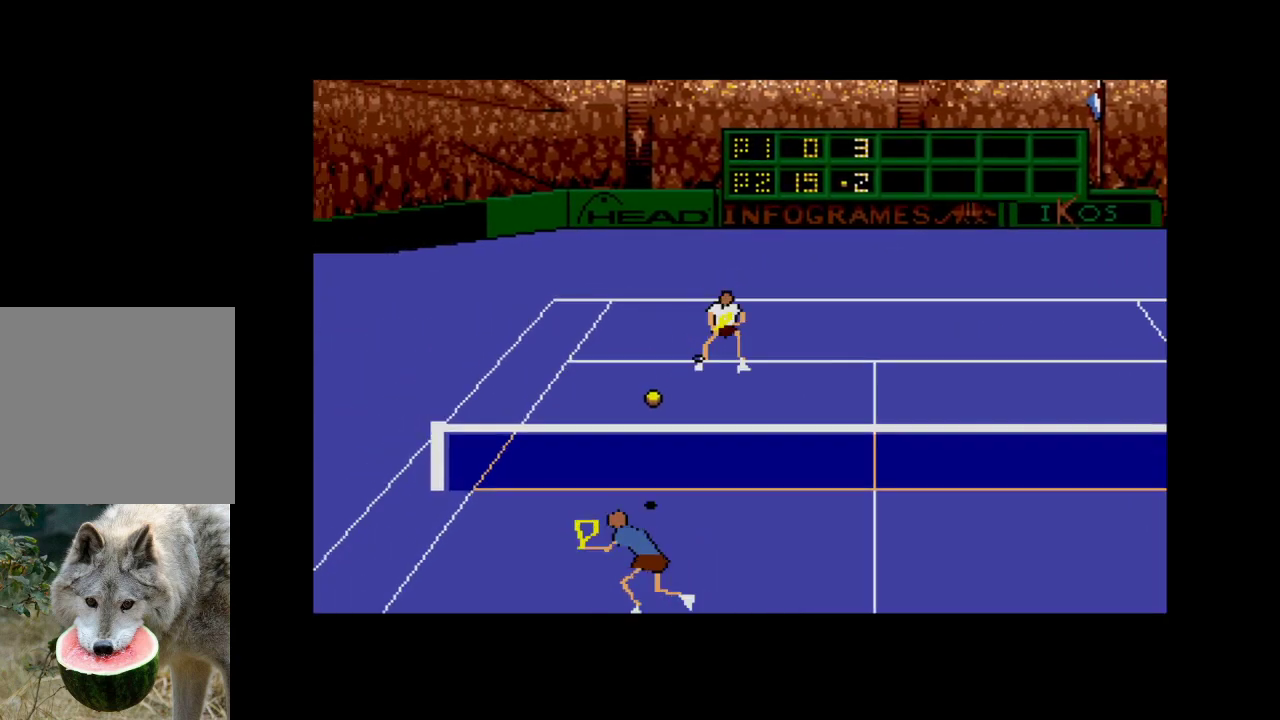
{"buttons": ["DPAD_DOWN", "DPAD_RIGHT"], "right_stick": "center", "events": [[433, "DPAD_RIGHT", "down"]]}
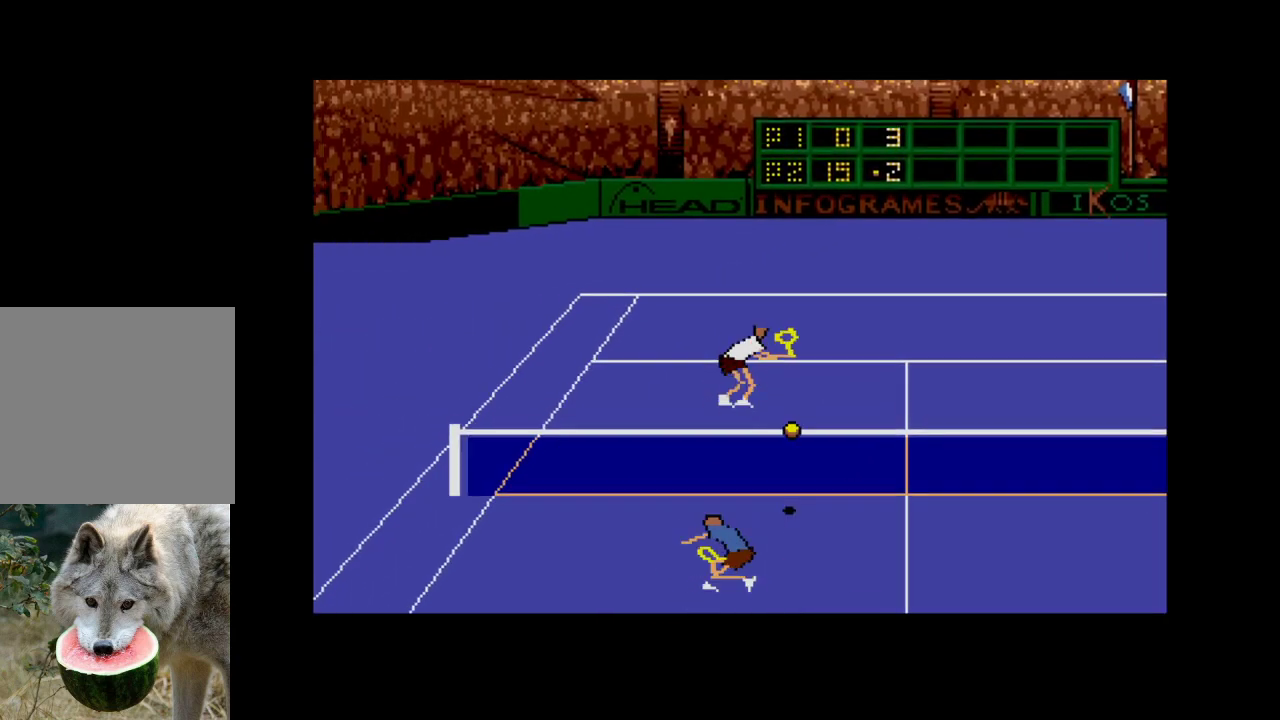
{"buttons": ["DPAD_UP", "DPAD_RIGHT"], "right_stick": "center", "events": [[50, "A", "down"], [50, "DPAD_DOWN", "up"], [167, "DPAD_UP", "down"], [500, "A", "up"]]}
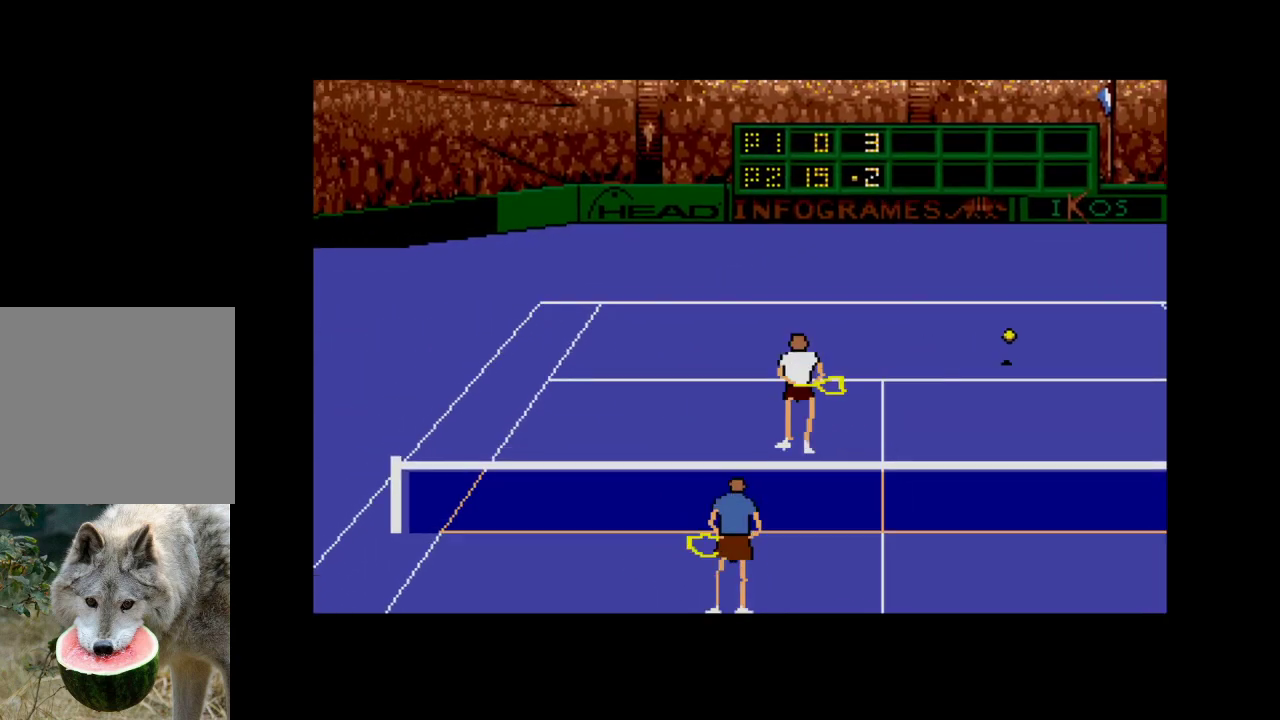
{"buttons": [], "right_stick": "center", "events": [[317, "DPAD_RIGHT", "up"], [367, "DPAD_UP", "up"]]}
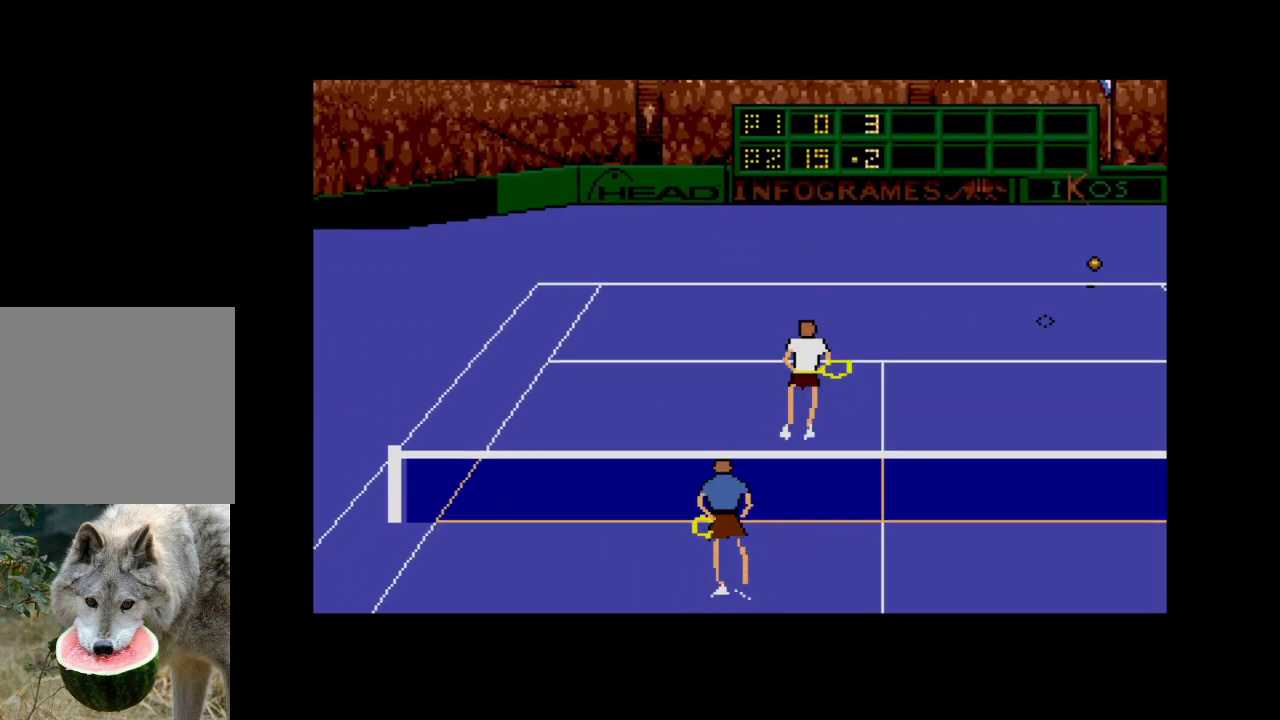
{"buttons": [], "right_stick": "center", "events": [[317, "A", "down"], [483, "A", "up"]]}
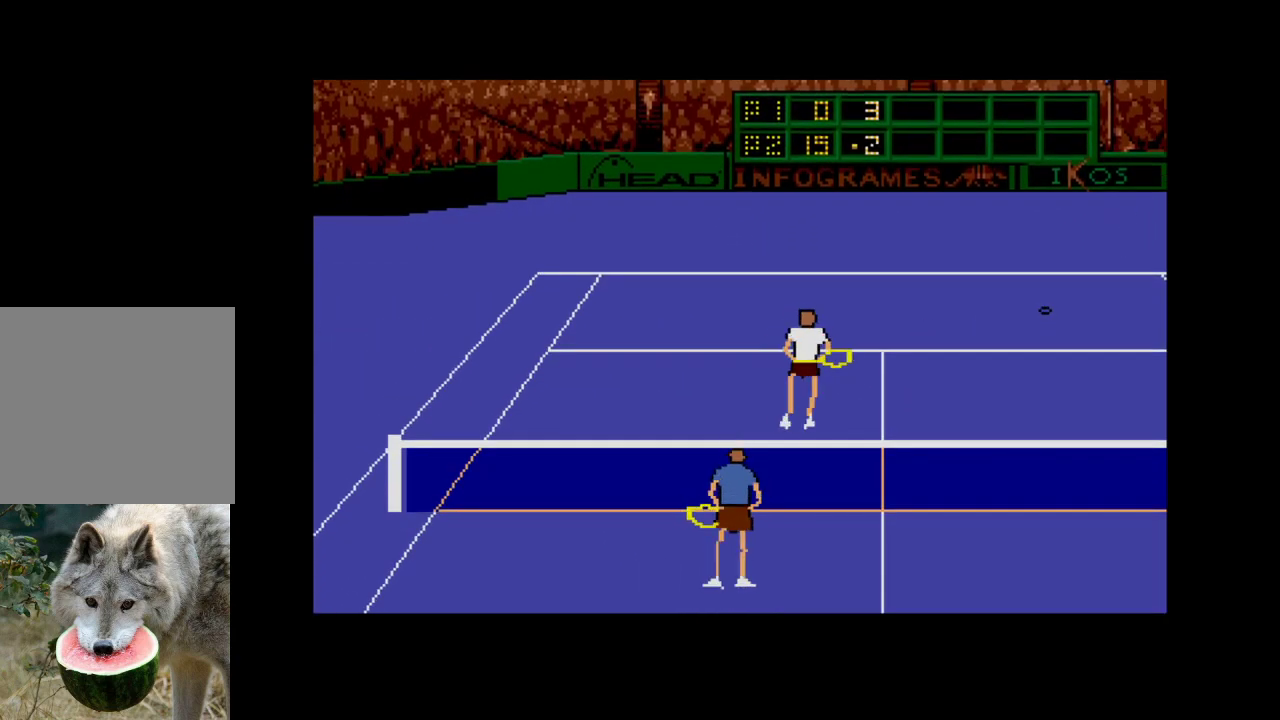
{"buttons": ["A"], "right_stick": "center", "events": [[150, "A", "down"], [267, "A", "up"], [433, "A", "down"]]}
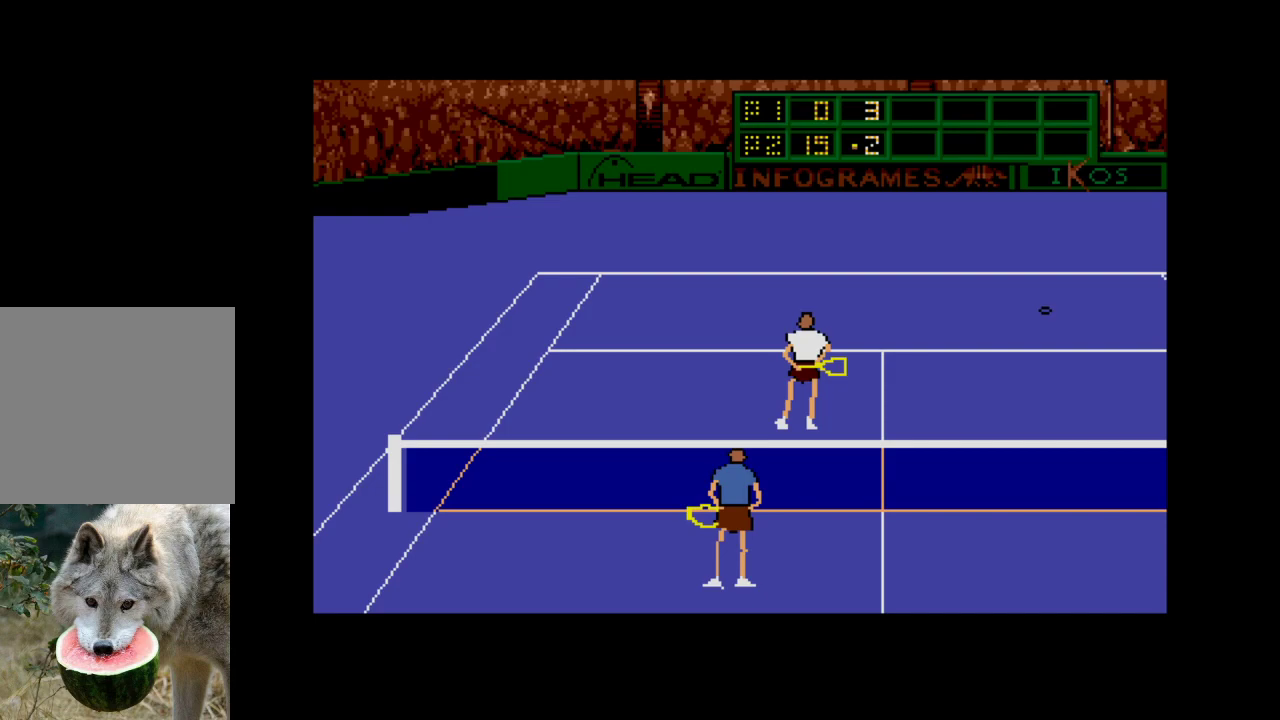
{"buttons": ["A"], "right_stick": "center", "events": [[100, "A", "up"], [383, "A", "down"]]}
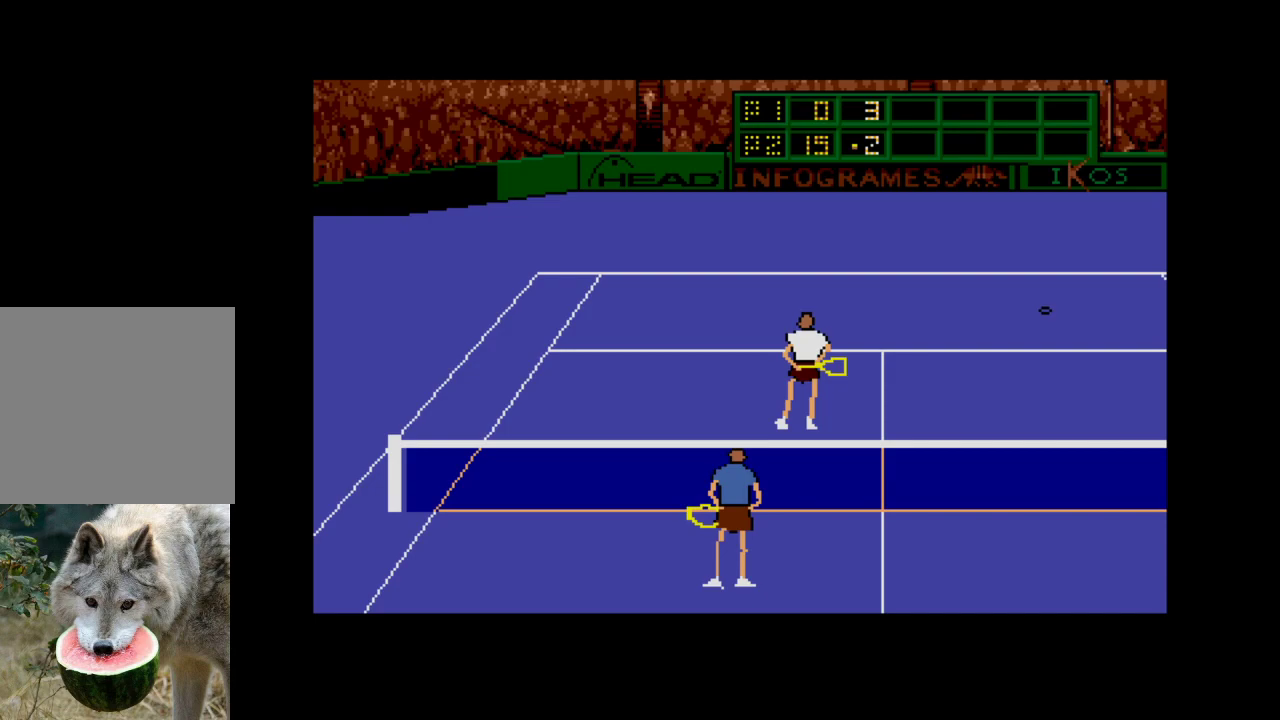
{"buttons": [], "right_stick": "center", "events": [[17, "A", "up"]]}
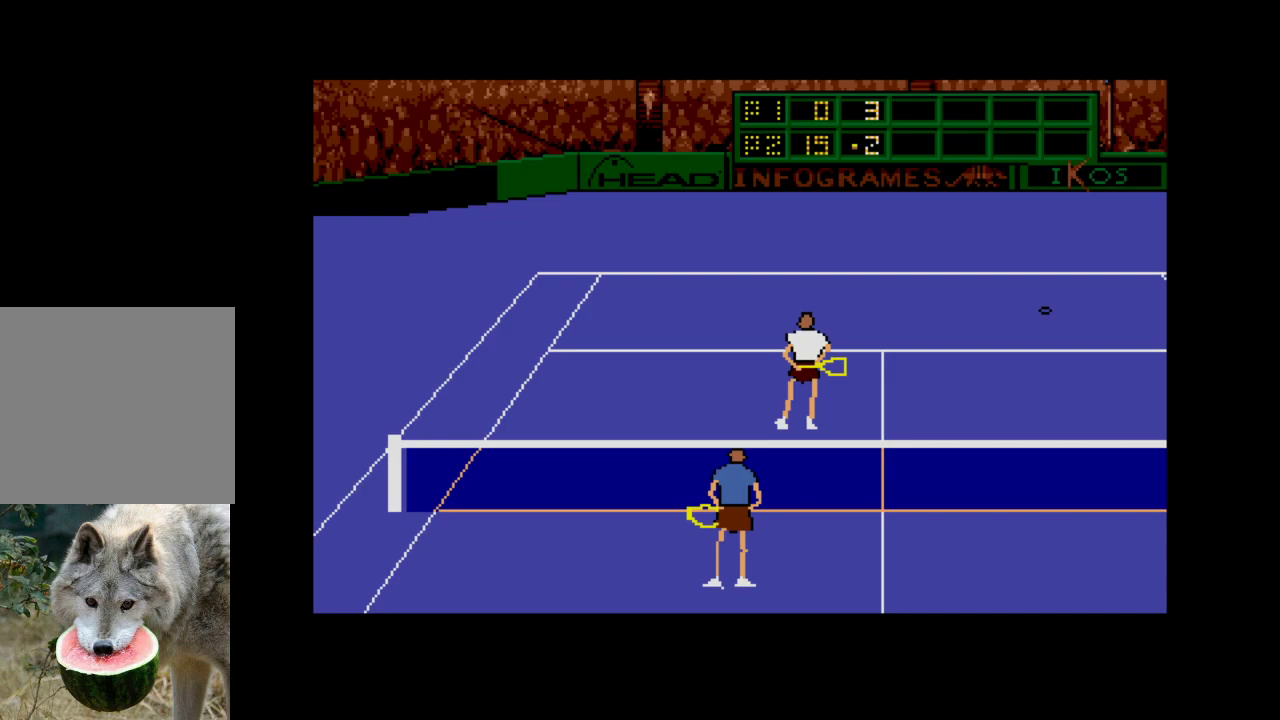
{"buttons": [], "right_stick": "center", "events": []}
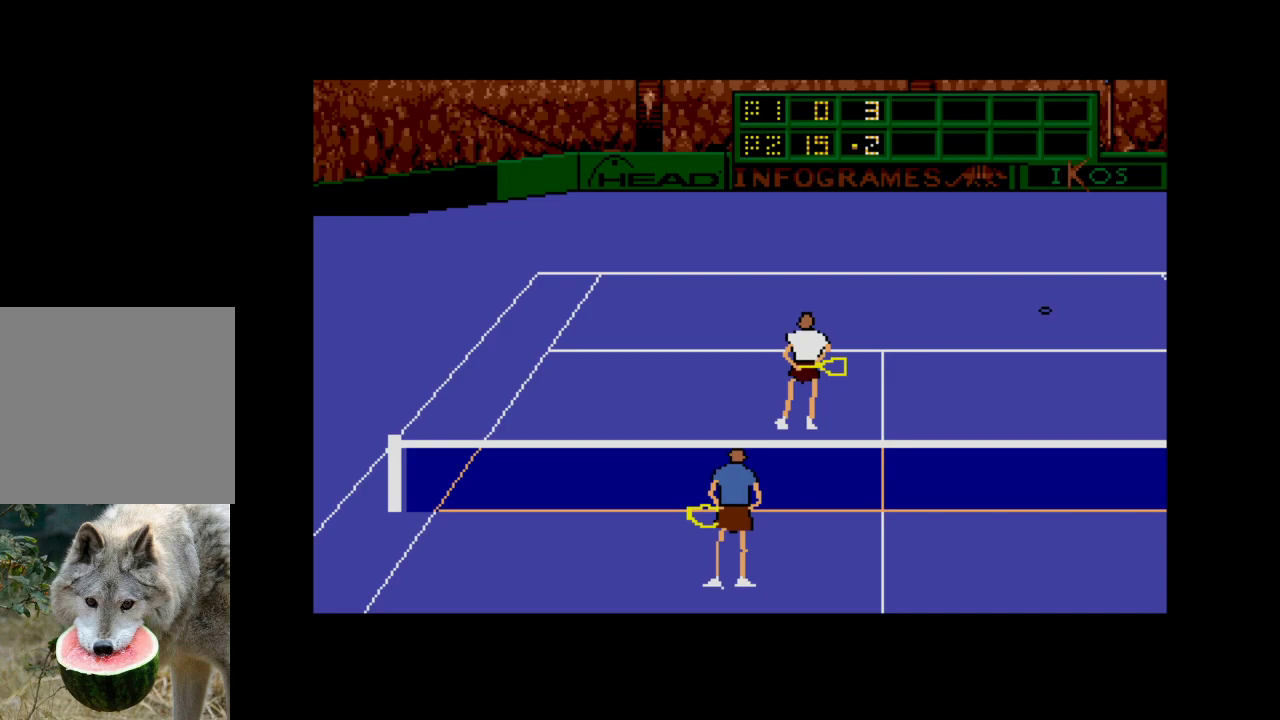
{"buttons": [], "right_stick": "center", "events": []}
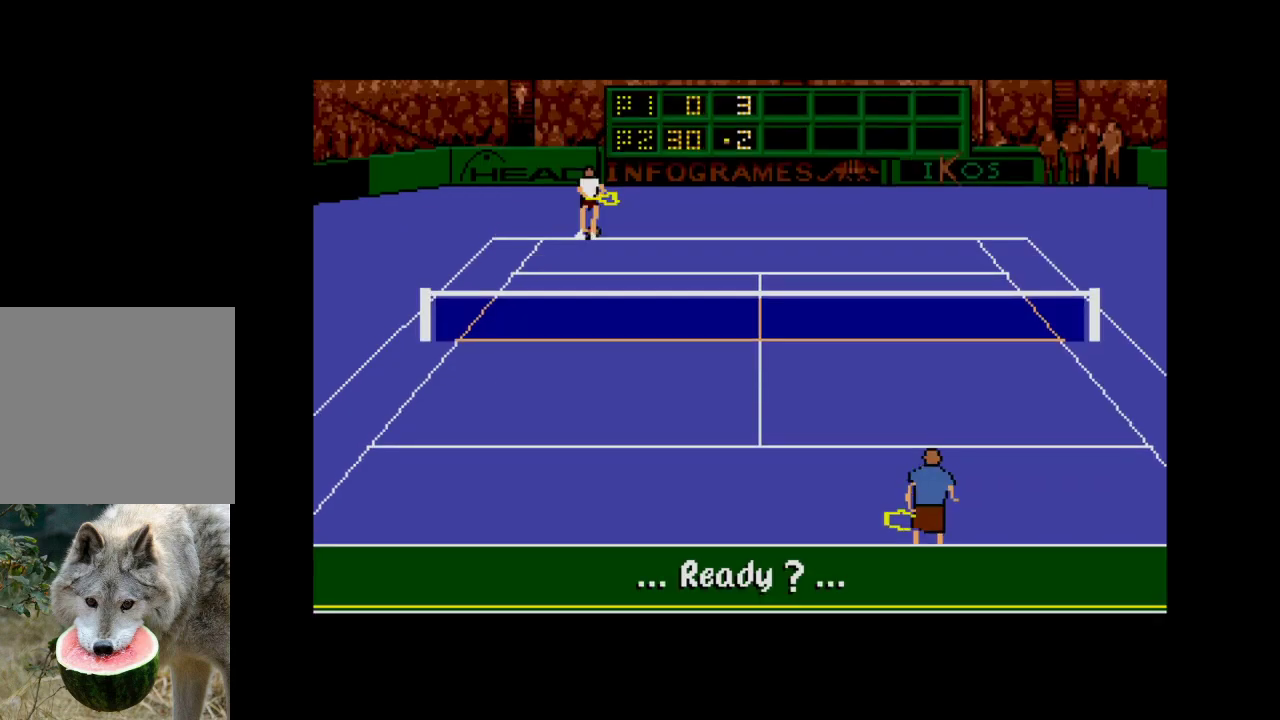
{"buttons": [], "right_stick": "center", "events": [[267, "A", "down"], [467, "A", "up"]]}